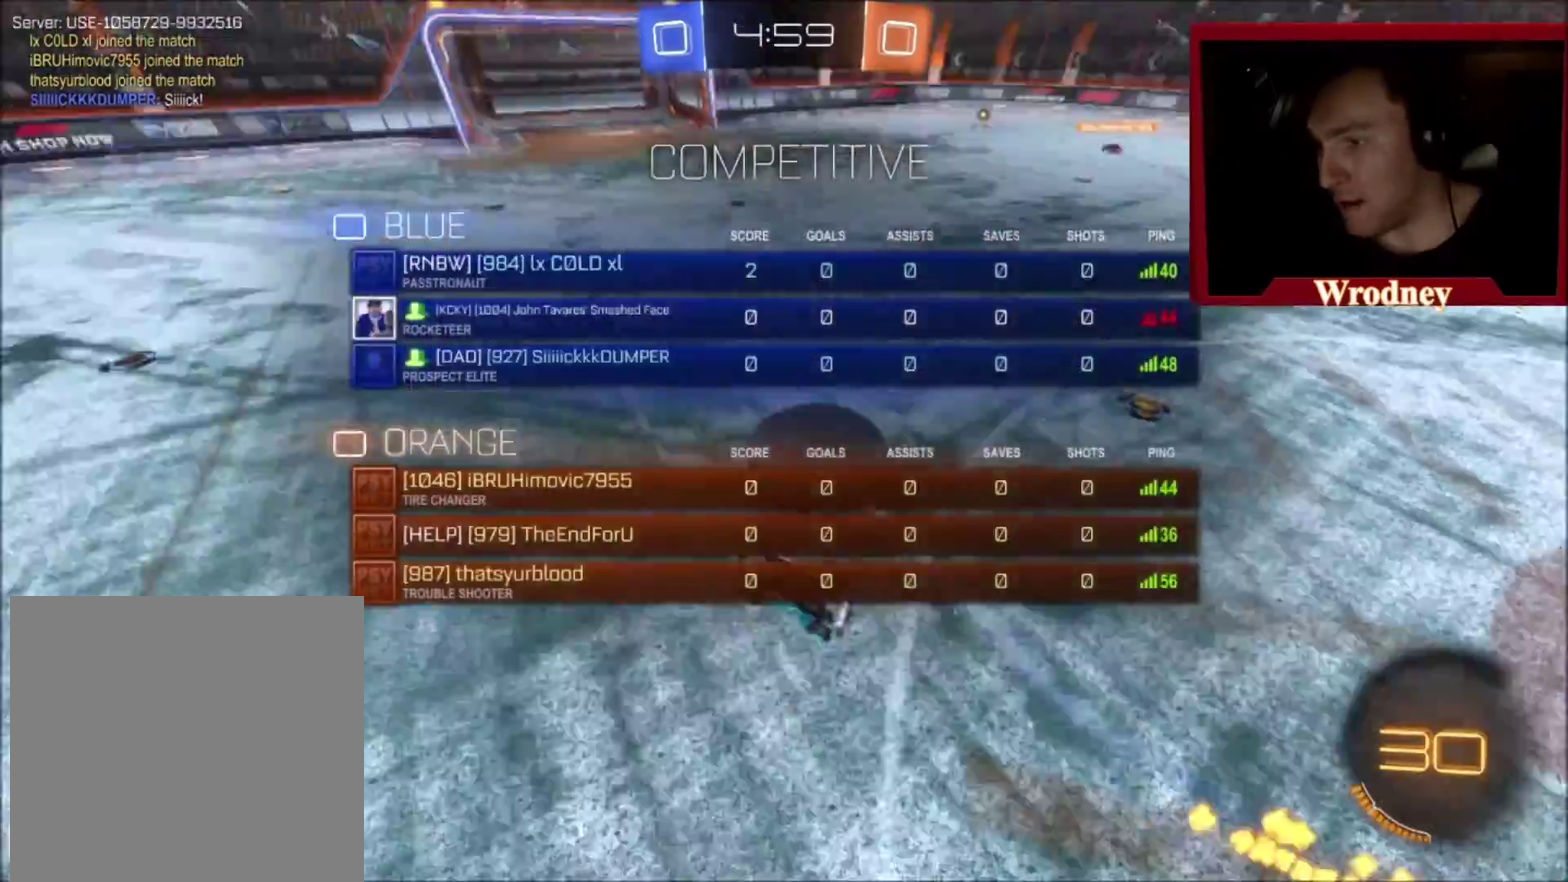
Gameplay with a controller (Xbox layout); each line is a JSON object with the inputs held at the frame after it. "events" lists button and stick changes between this image and that frame as [ms after this image, input, new state], when the widget could be followed in between.
{"buttons": ["R2"], "left_stick": "center", "right_stick": "center", "events": [[200, "L1", "up"], [401, "left_stick", "center"]]}
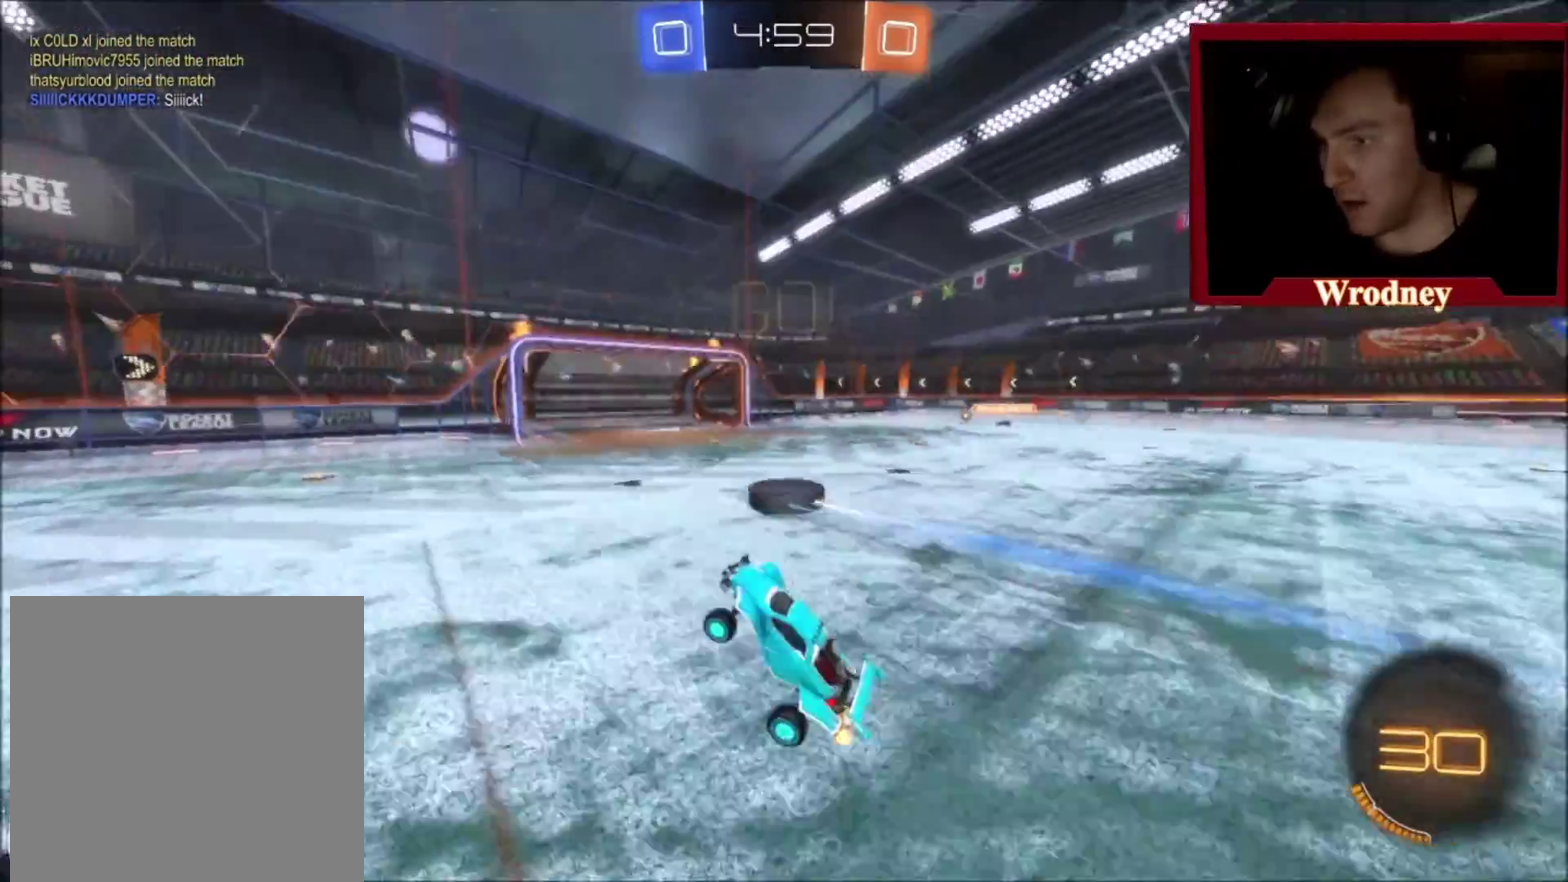
{"buttons": ["R2"], "left_stick": "up-left", "right_stick": "center", "events": [[233, "left_stick", "right"], [367, "left_stick", "up-left"]]}
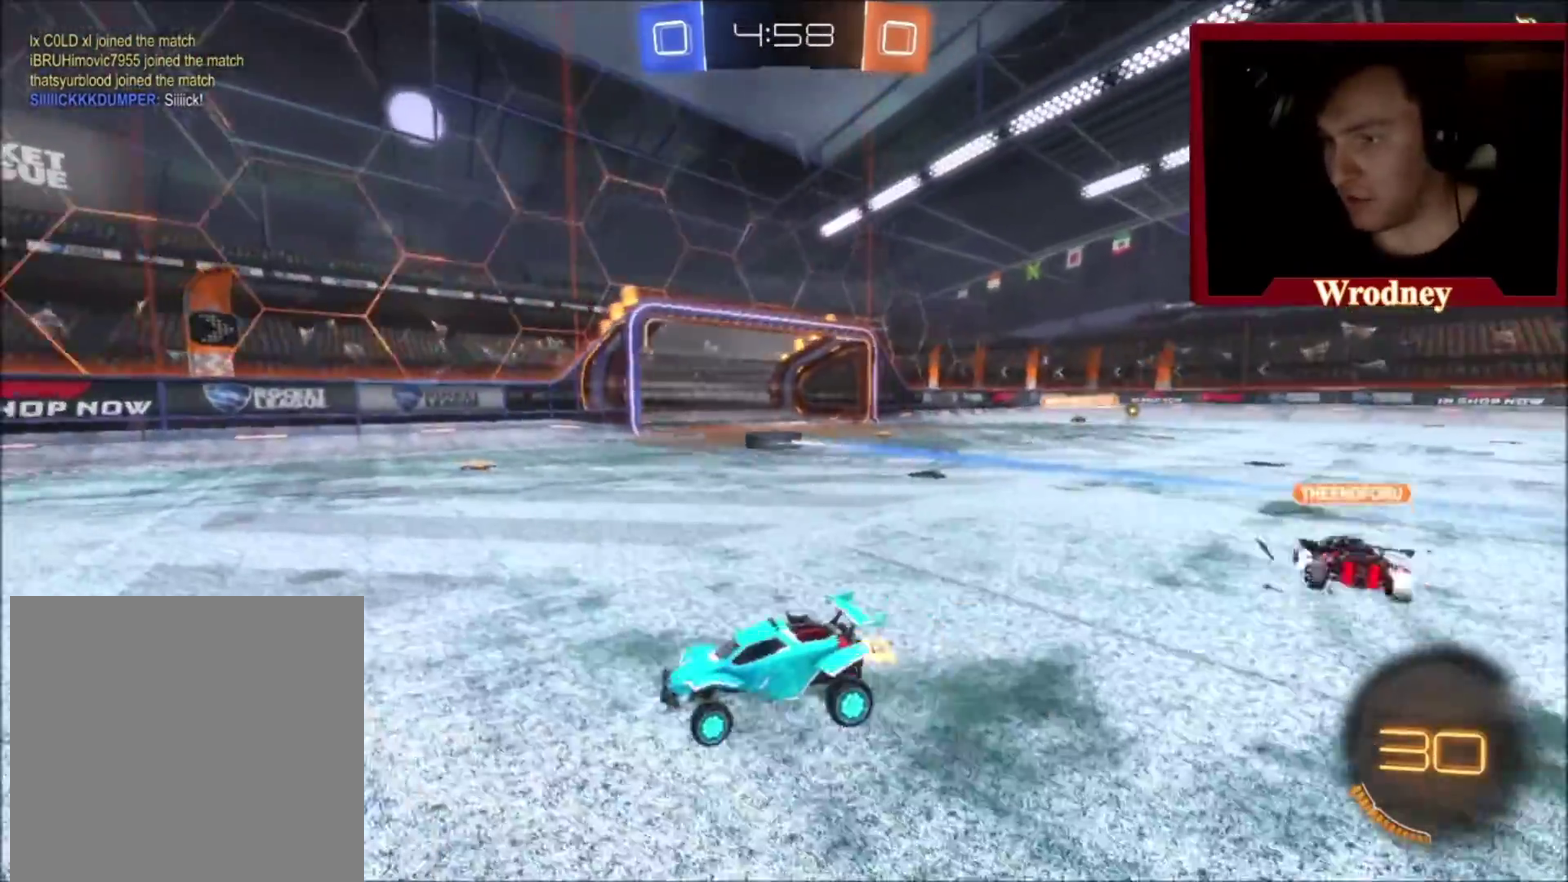
{"buttons": ["R2"], "left_stick": "up-left", "right_stick": "center", "events": []}
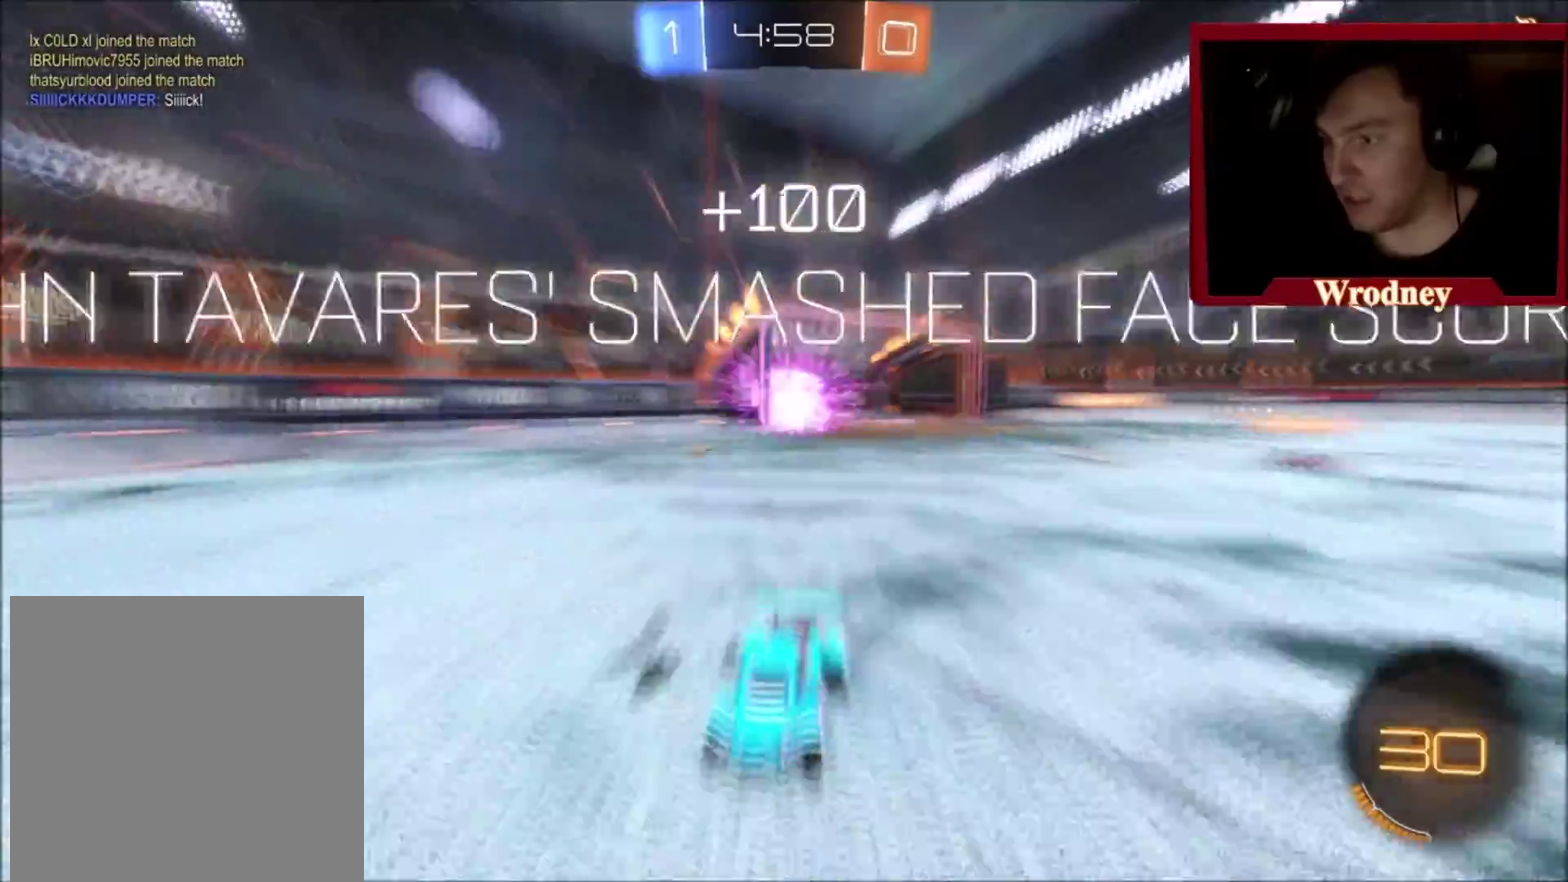
{"buttons": ["A", "L1", "R2"], "left_stick": "up", "right_stick": "center", "events": [[166, "A", "down"], [166, "L1", "down"], [166, "left_stick", "up"], [233, "A", "up"], [300, "A", "down"]]}
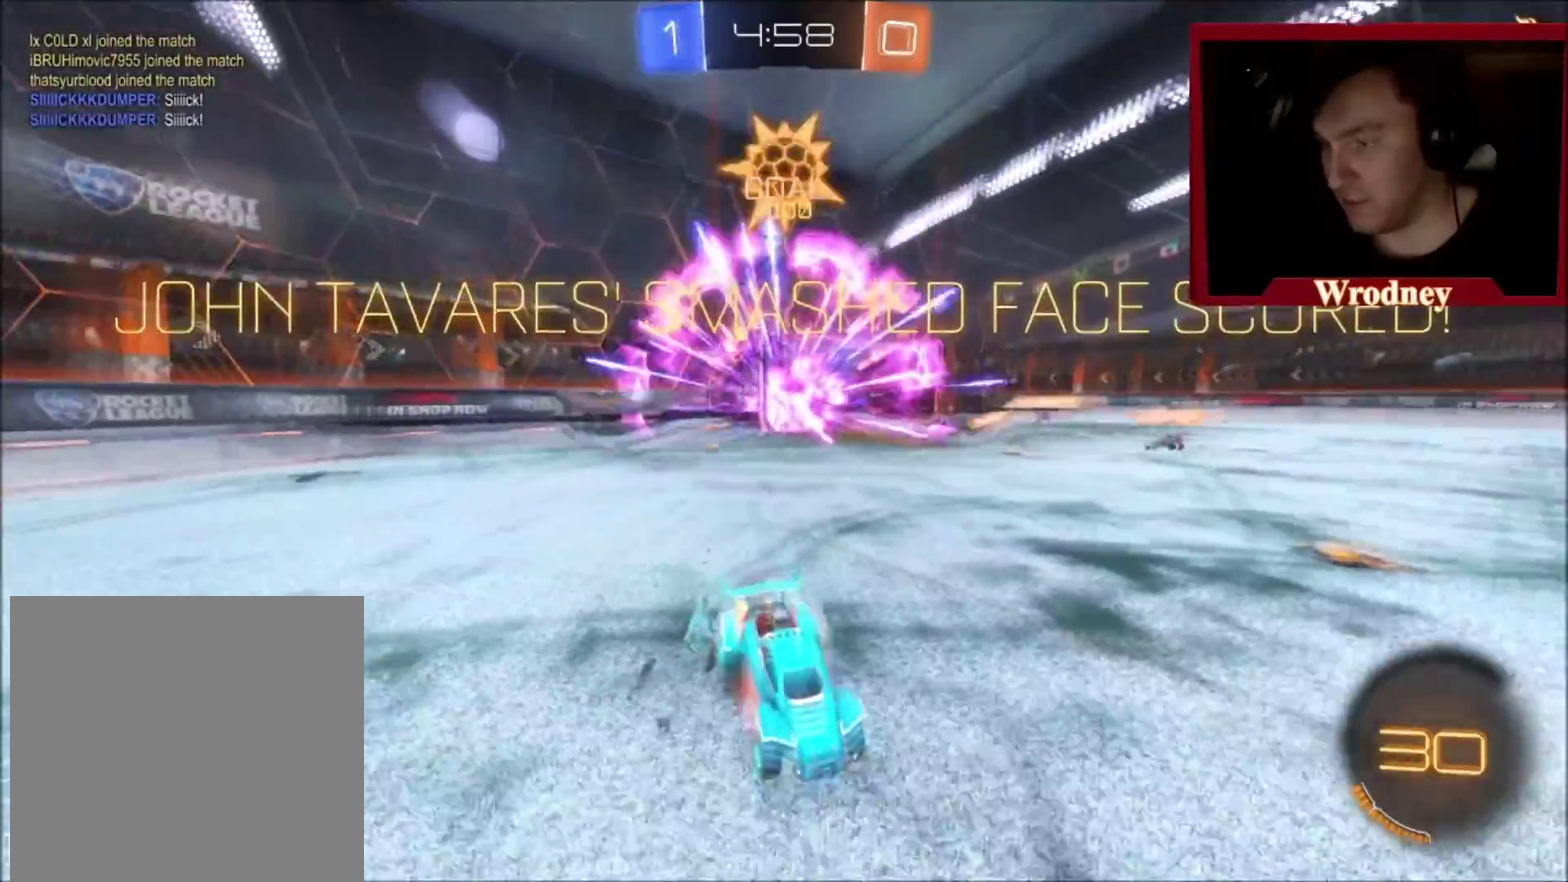
{"buttons": ["Y", "R2"], "left_stick": "up-right", "right_stick": "center", "events": [[34, "A", "up"], [100, "A", "down"], [234, "A", "up"], [401, "L1", "up"], [401, "Y", "down"], [467, "left_stick", "up-right"]]}
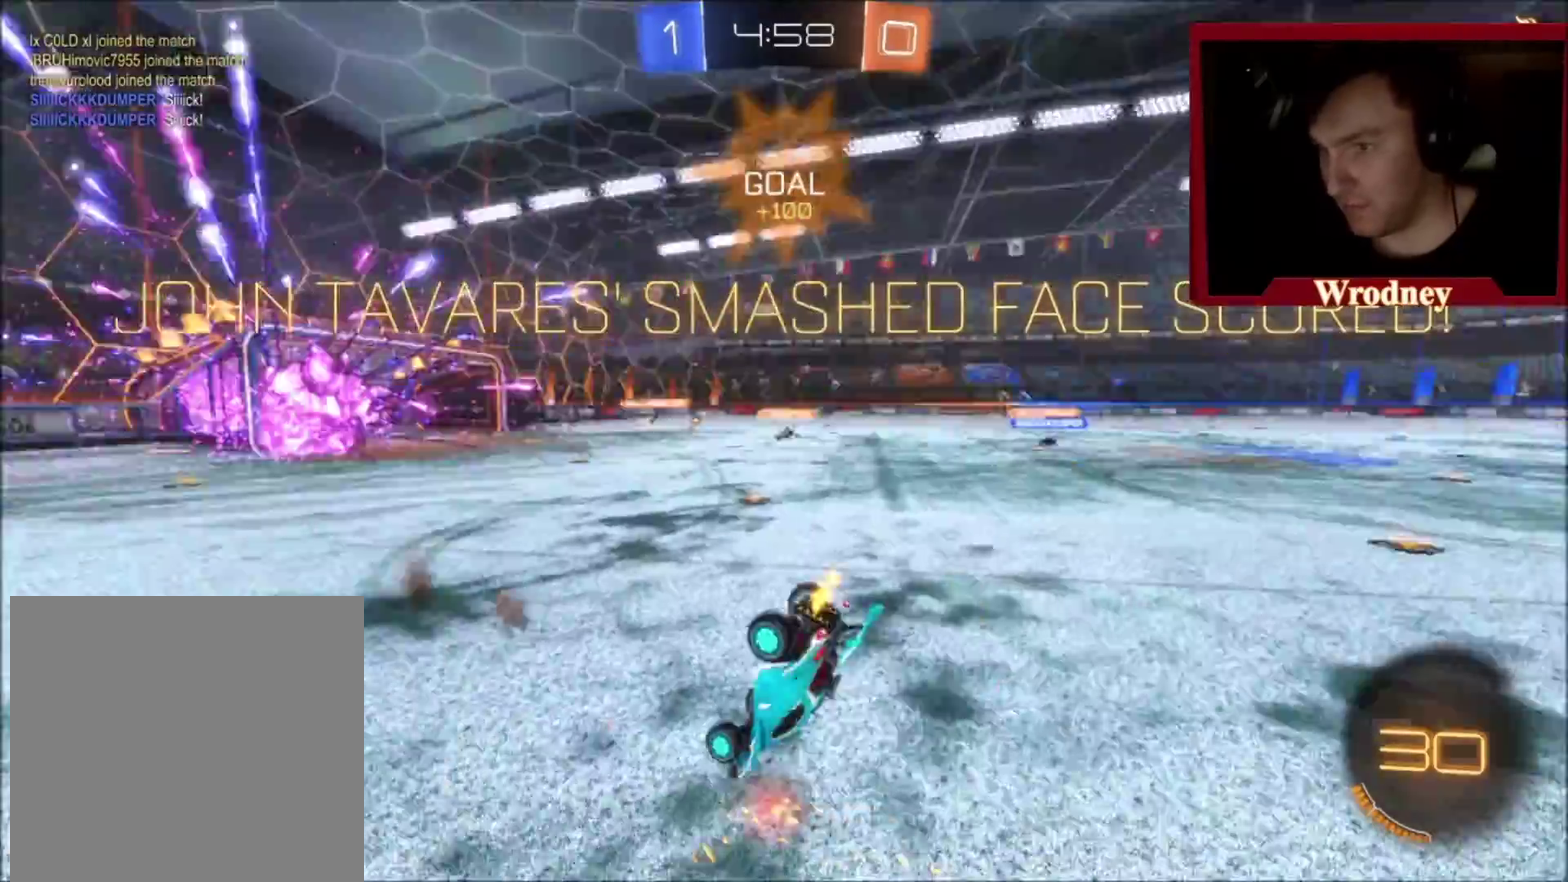
{"buttons": ["R2"], "left_stick": "center", "right_stick": "center", "events": [[33, "Y", "up"], [133, "left_stick", "right"], [367, "left_stick", "up-right"], [433, "left_stick", "center"]]}
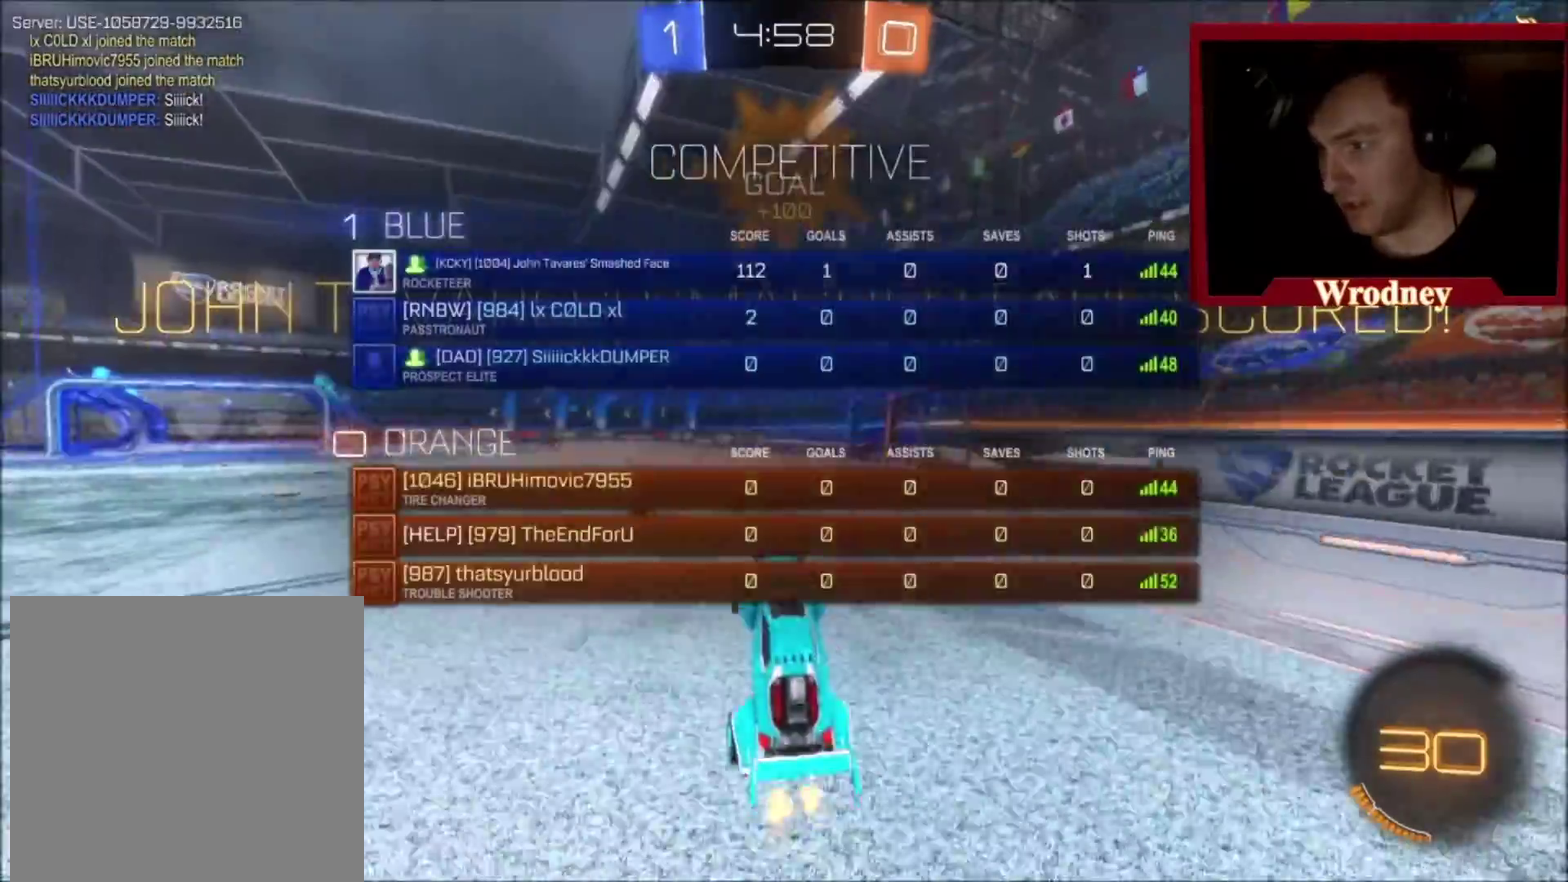
{"buttons": ["X", "R2"], "left_stick": "up-left", "right_stick": "center", "events": [[200, "X", "down"], [401, "left_stick", "left"], [501, "left_stick", "up-left"]]}
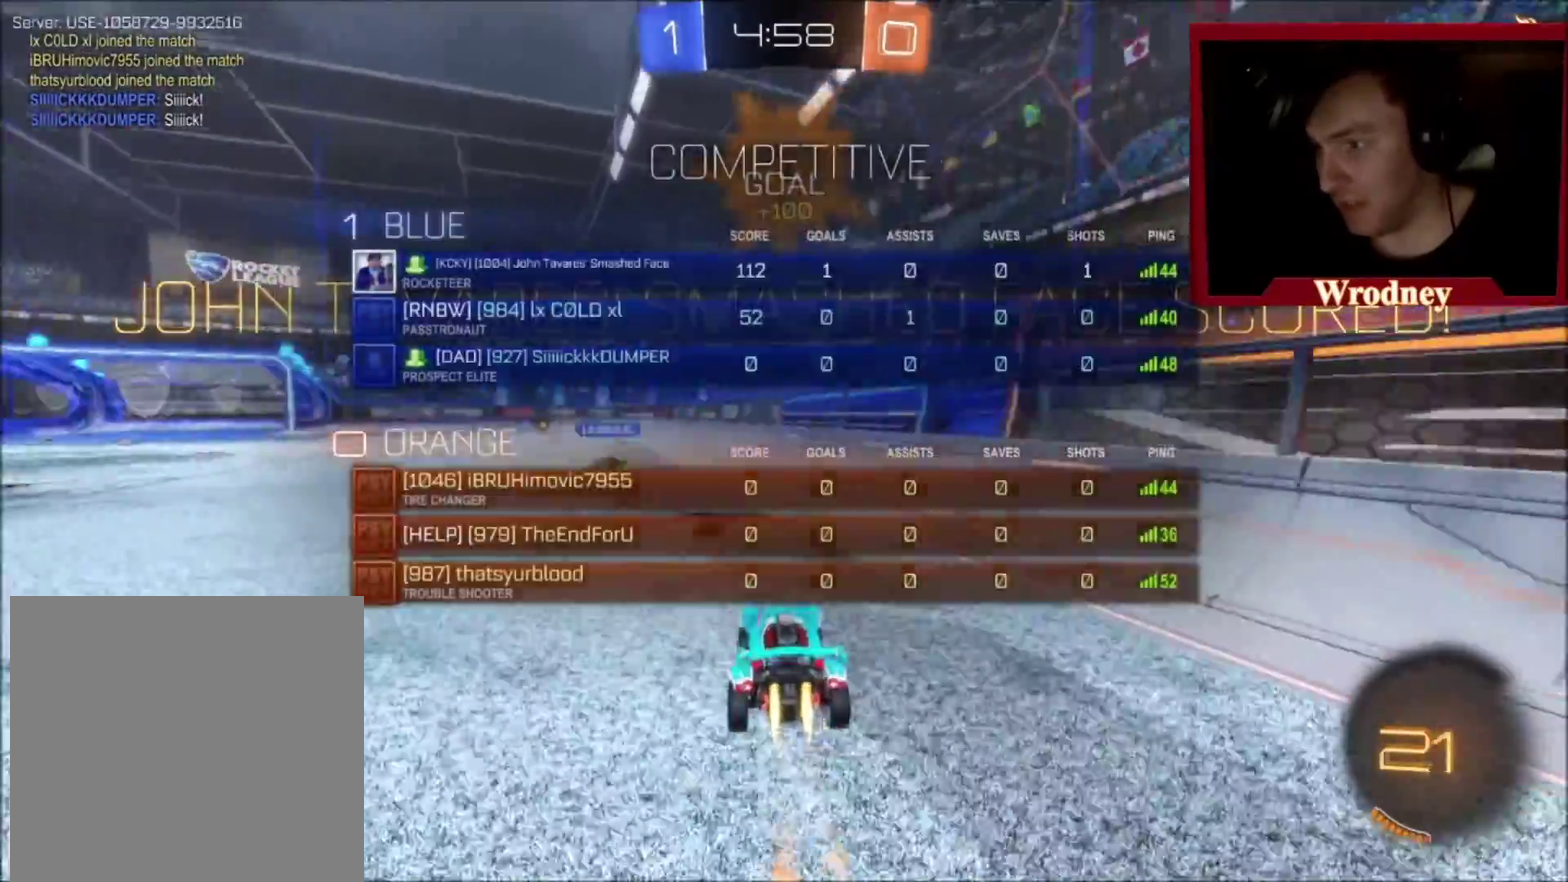
{"buttons": ["L1", "R2", "L3"], "left_stick": "up", "right_stick": "center", "events": [[200, "left_stick", "up"], [233, "X", "up"], [267, "A", "down"], [267, "L1", "down"], [367, "A", "up"], [433, "A", "down"], [433, "L3", "down"], [500, "A", "up"]]}
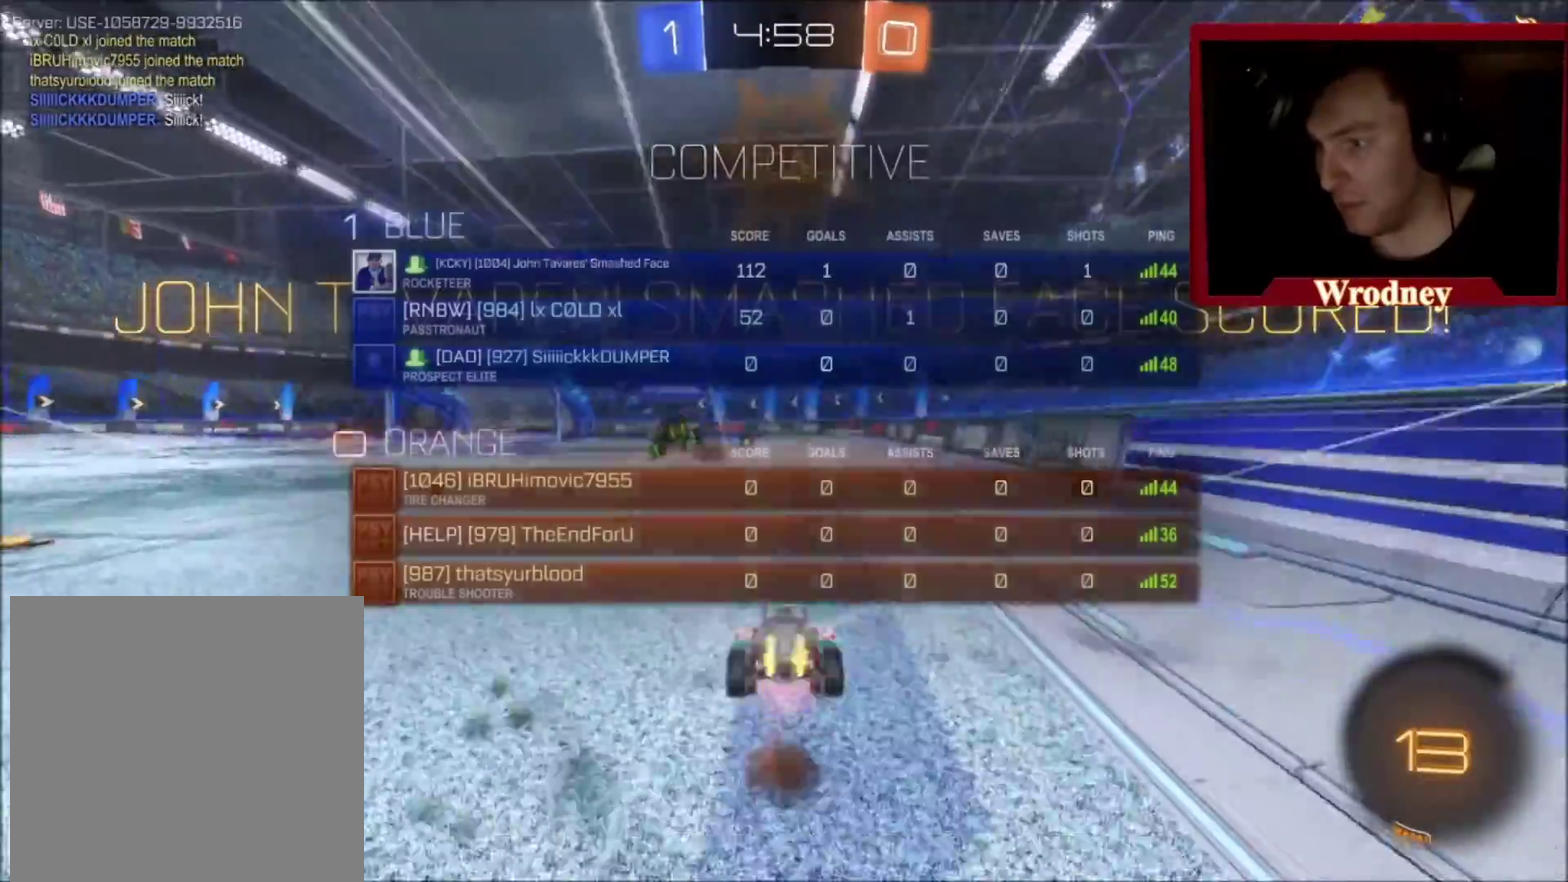
{"buttons": ["L3"], "left_stick": "up", "right_stick": "center", "events": [[67, "R2", "up"], [167, "L1", "up"]]}
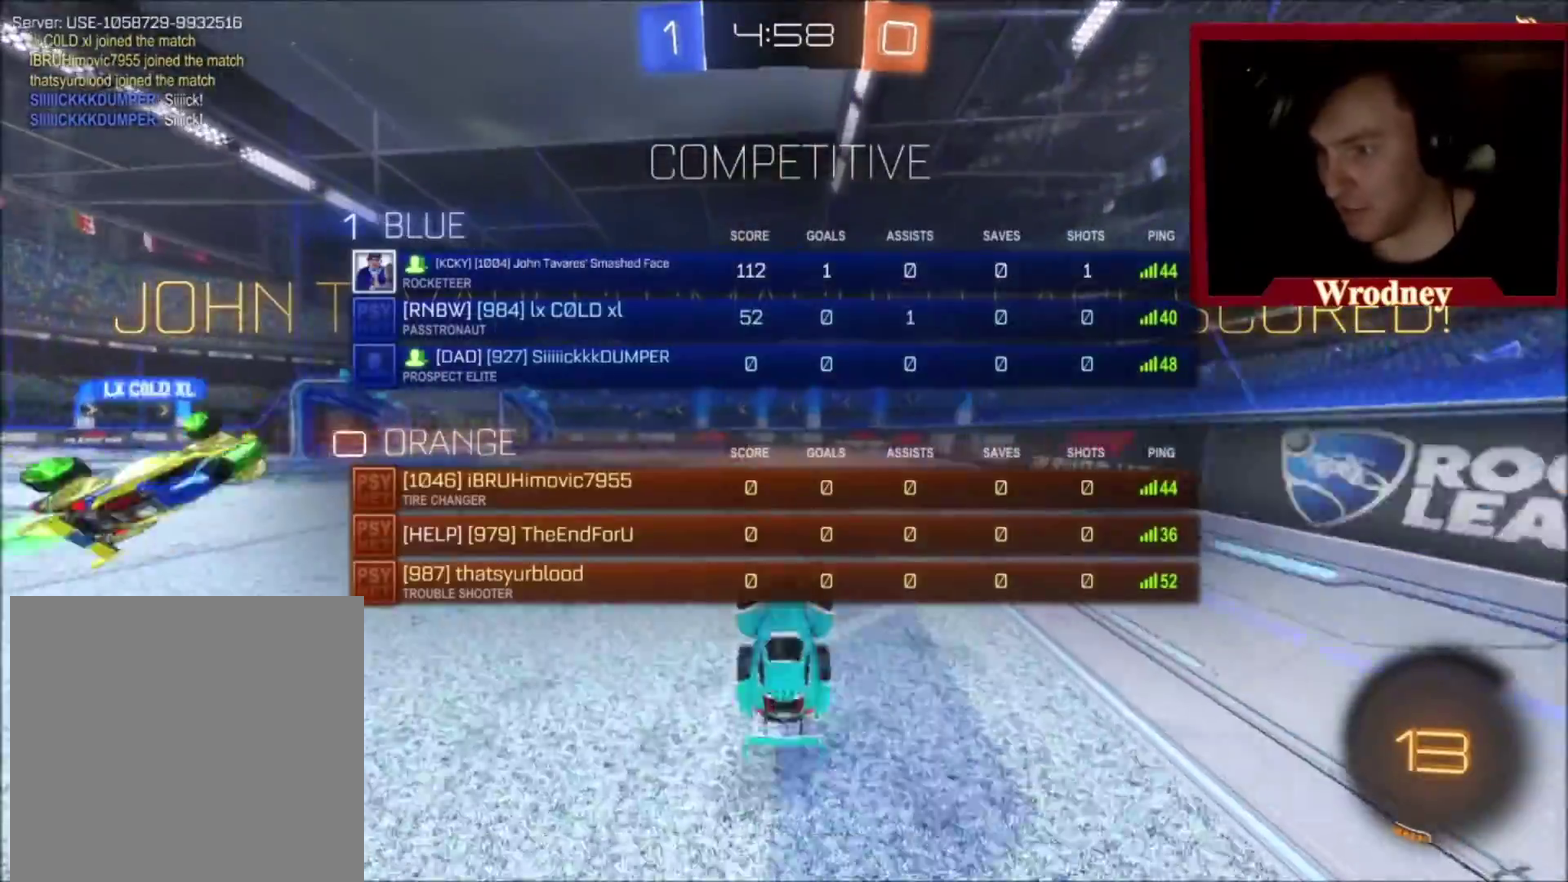
{"buttons": [], "left_stick": "left", "right_stick": "center"}
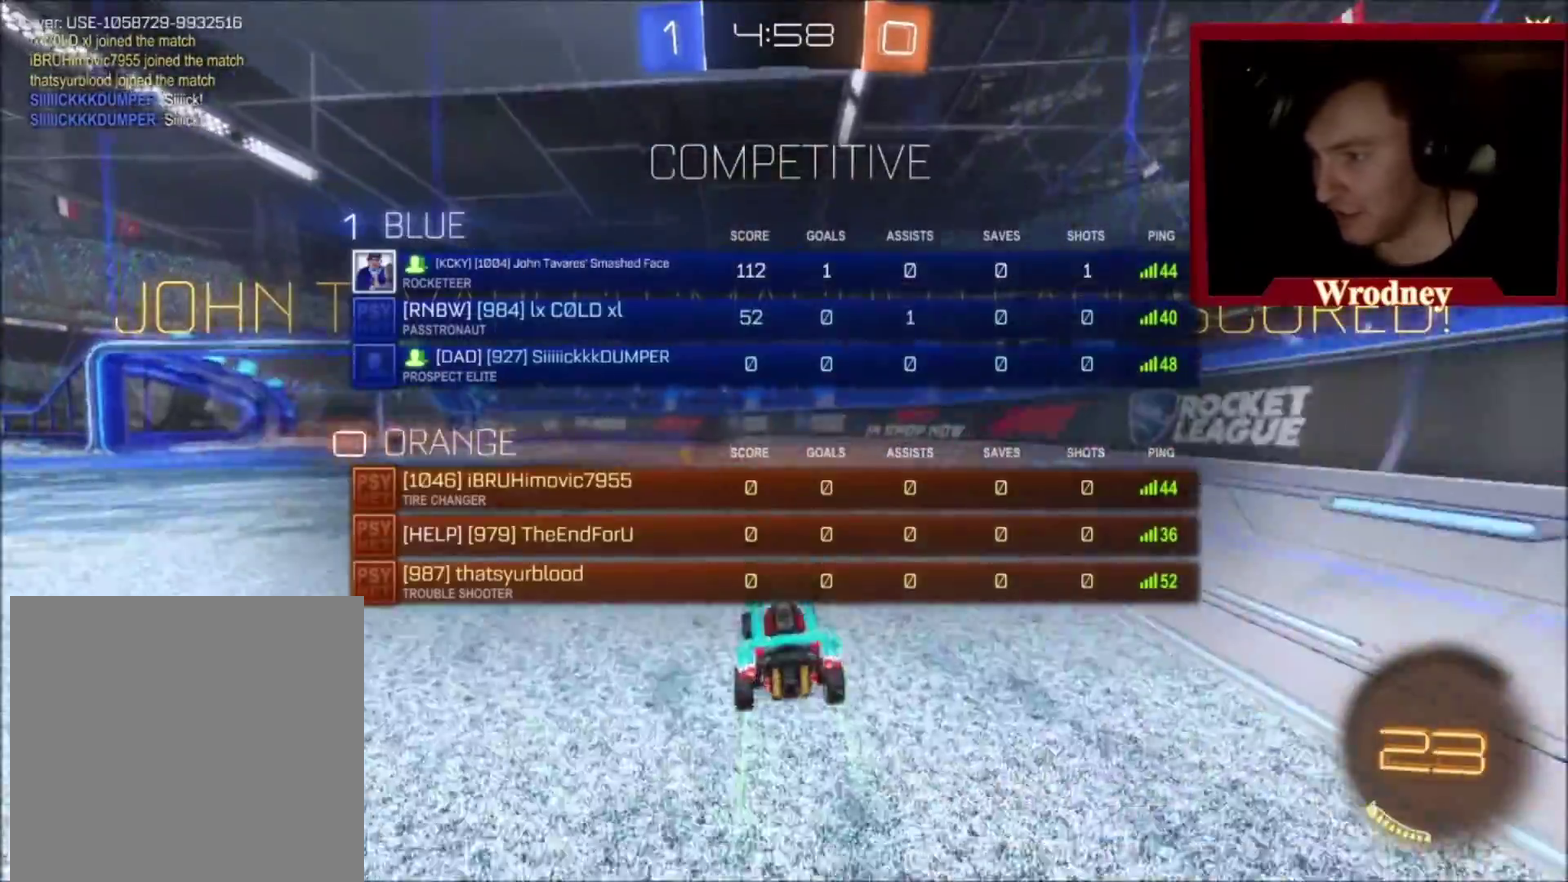
{"buttons": ["R2"], "left_stick": "center", "right_stick": "center", "events": [[67, "R2", "down"], [67, "X", "down"], [67, "left_stick", "up-left"], [234, "X", "up"], [501, "left_stick", "center"]]}
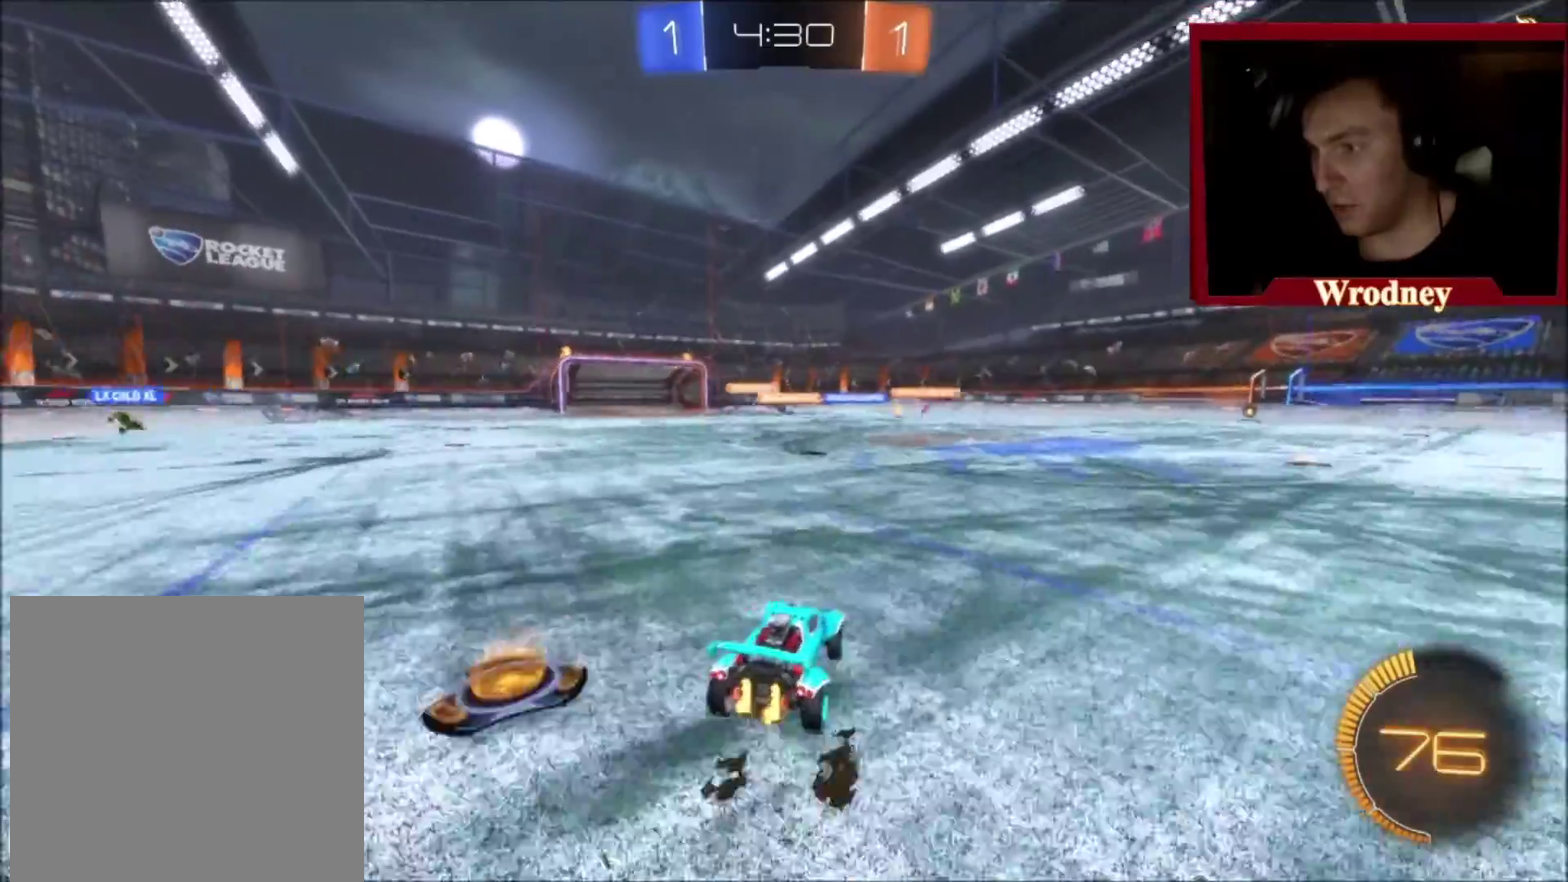
{"buttons": ["X", "R2"], "left_stick": "up-left", "right_stick": "center", "events": [[400, "X", "down"], [433, "left_stick", "up-left"]]}
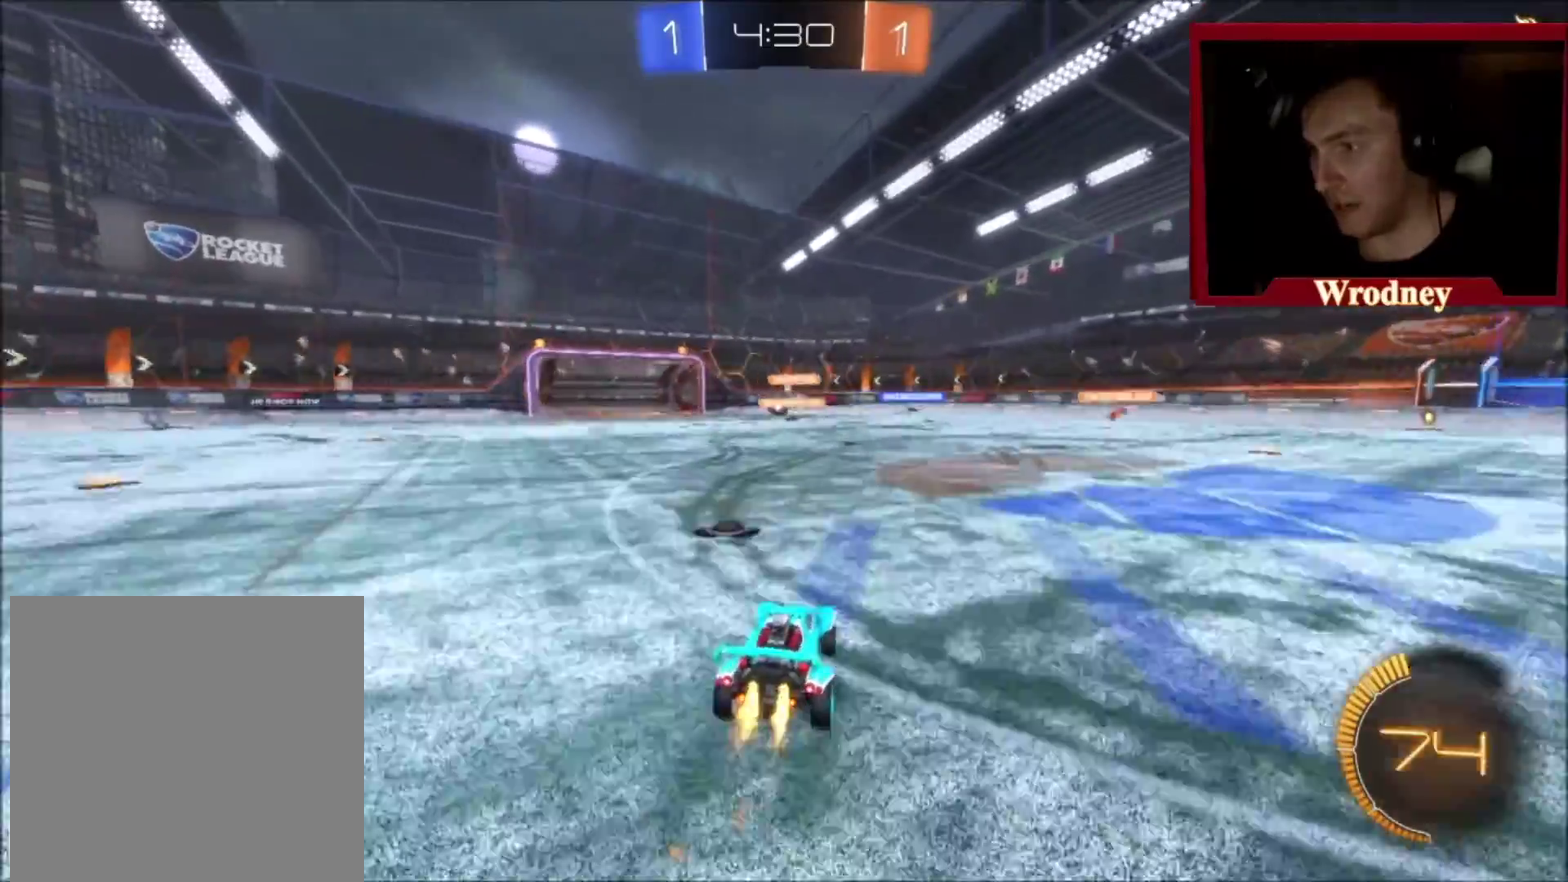
{"buttons": ["R2"], "left_stick": "center", "right_stick": "center", "events": [[100, "left_stick", "center"], [334, "X", "up"]]}
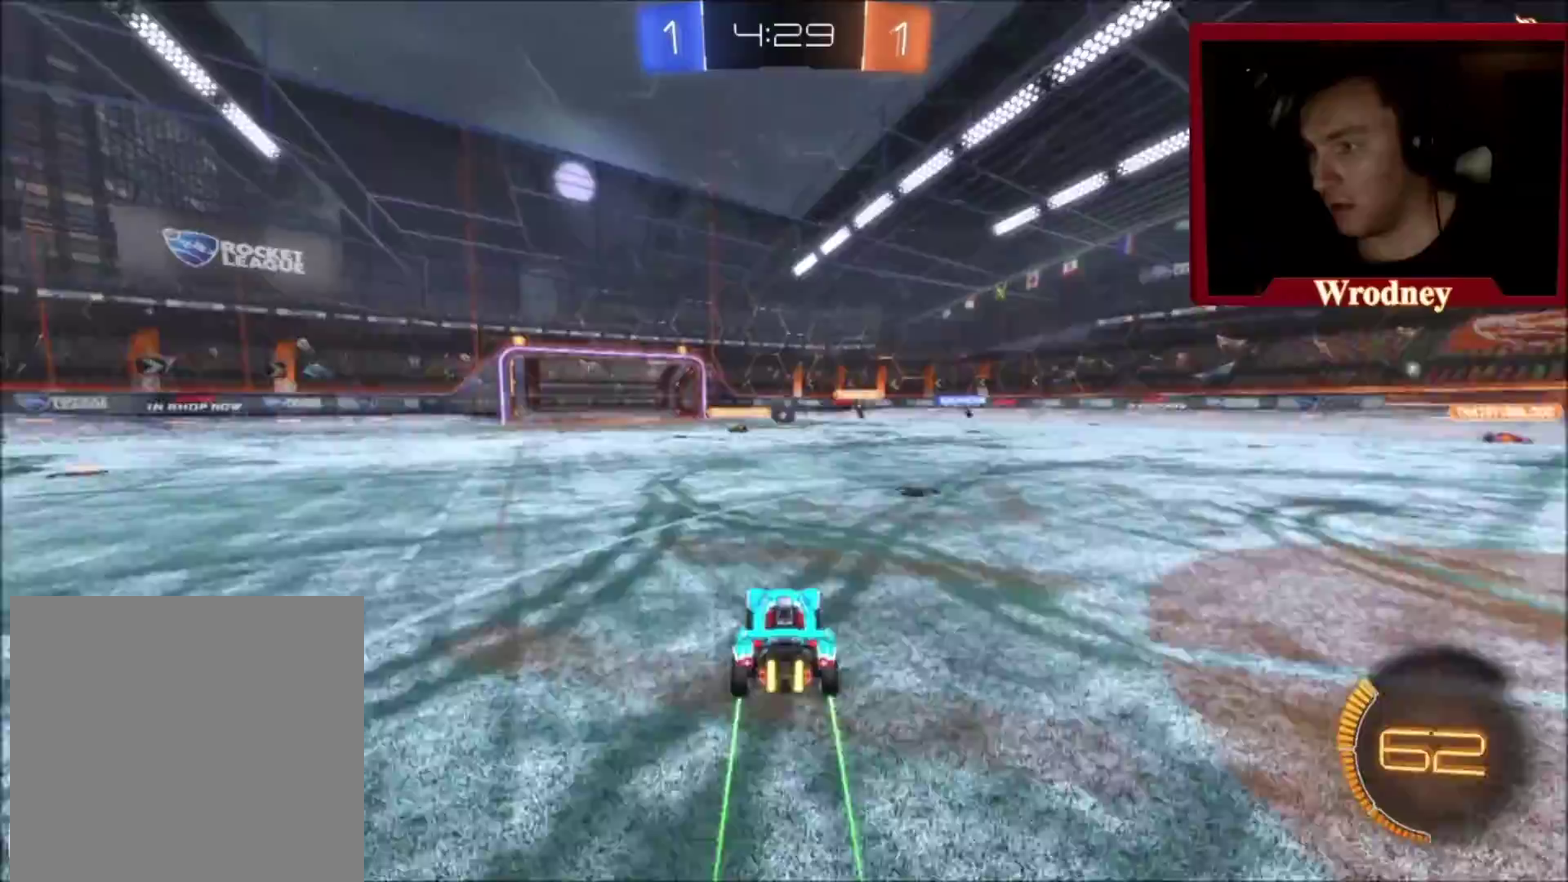
{"buttons": ["X", "R2"], "left_stick": "up-left", "right_stick": "center", "events": [[66, "X", "down"], [100, "left_stick", "right"], [200, "left_stick", "center"], [500, "left_stick", "up-left"]]}
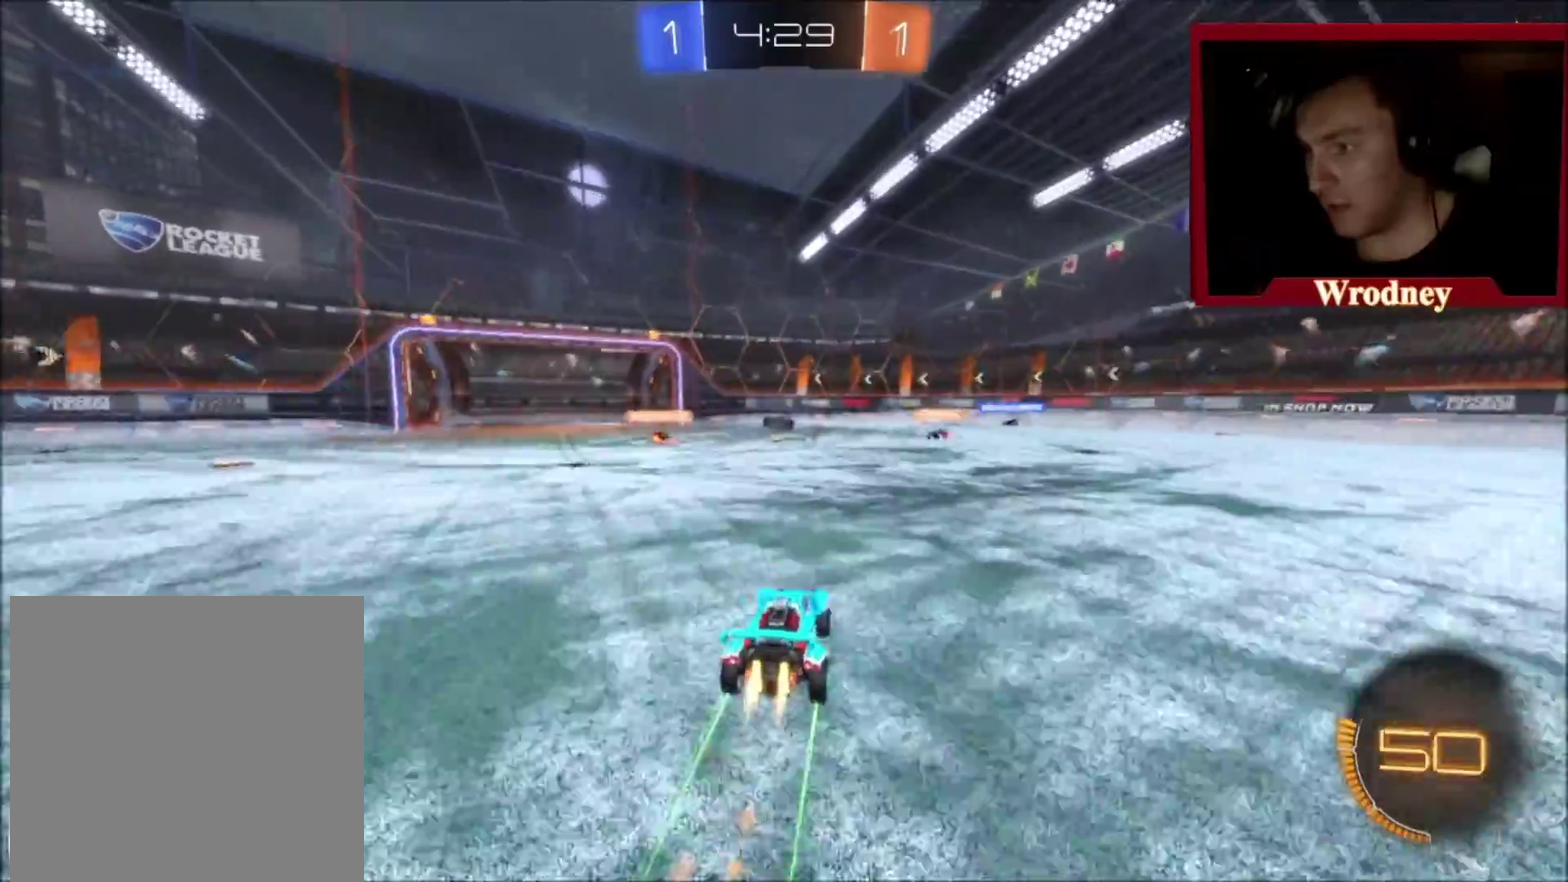
{"buttons": ["R2"], "left_stick": "right", "right_stick": "center", "events": [[67, "X", "up"], [100, "left_stick", "right"]]}
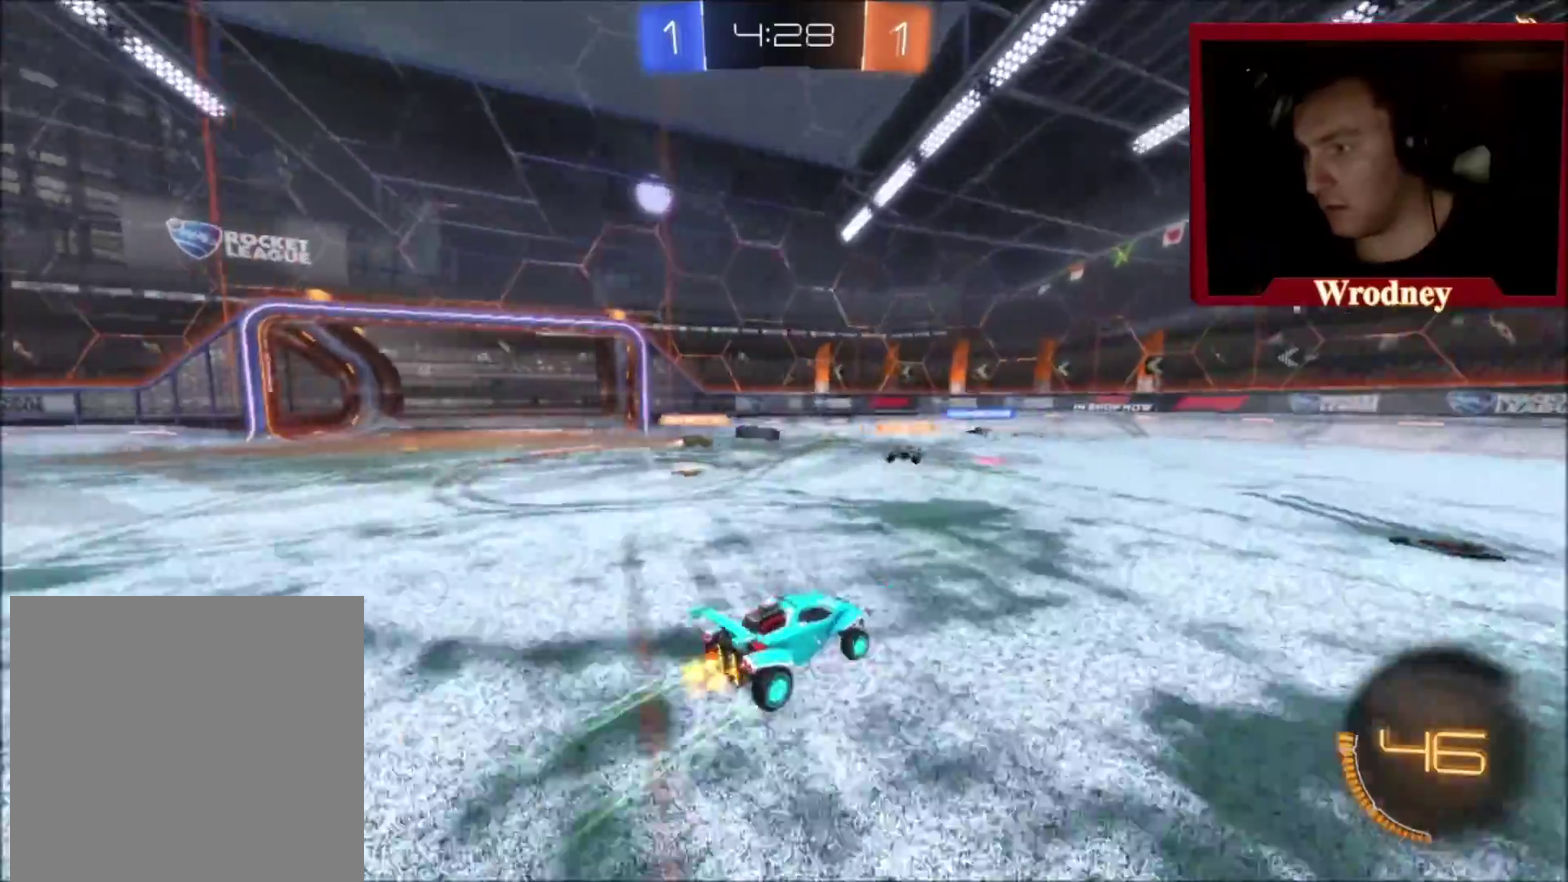
{"buttons": ["R2"], "left_stick": "center", "right_stick": "center", "events": [[300, "left_stick", "center"]]}
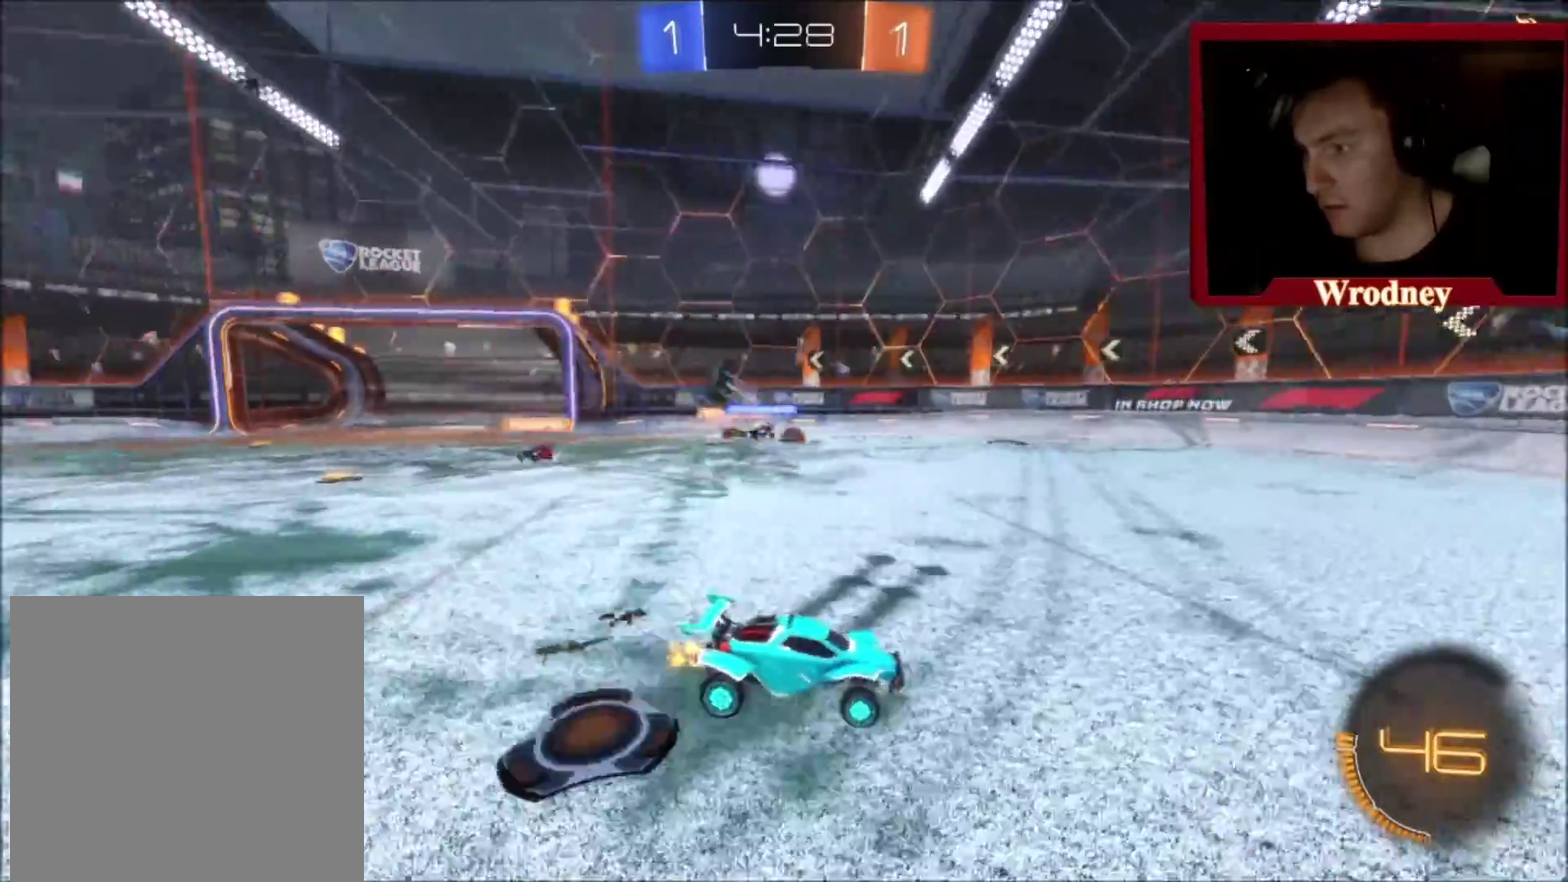
{"buttons": ["R2"], "left_stick": "right", "right_stick": "center", "events": [[267, "left_stick", "right"], [300, "B", "down"], [467, "B", "up"]]}